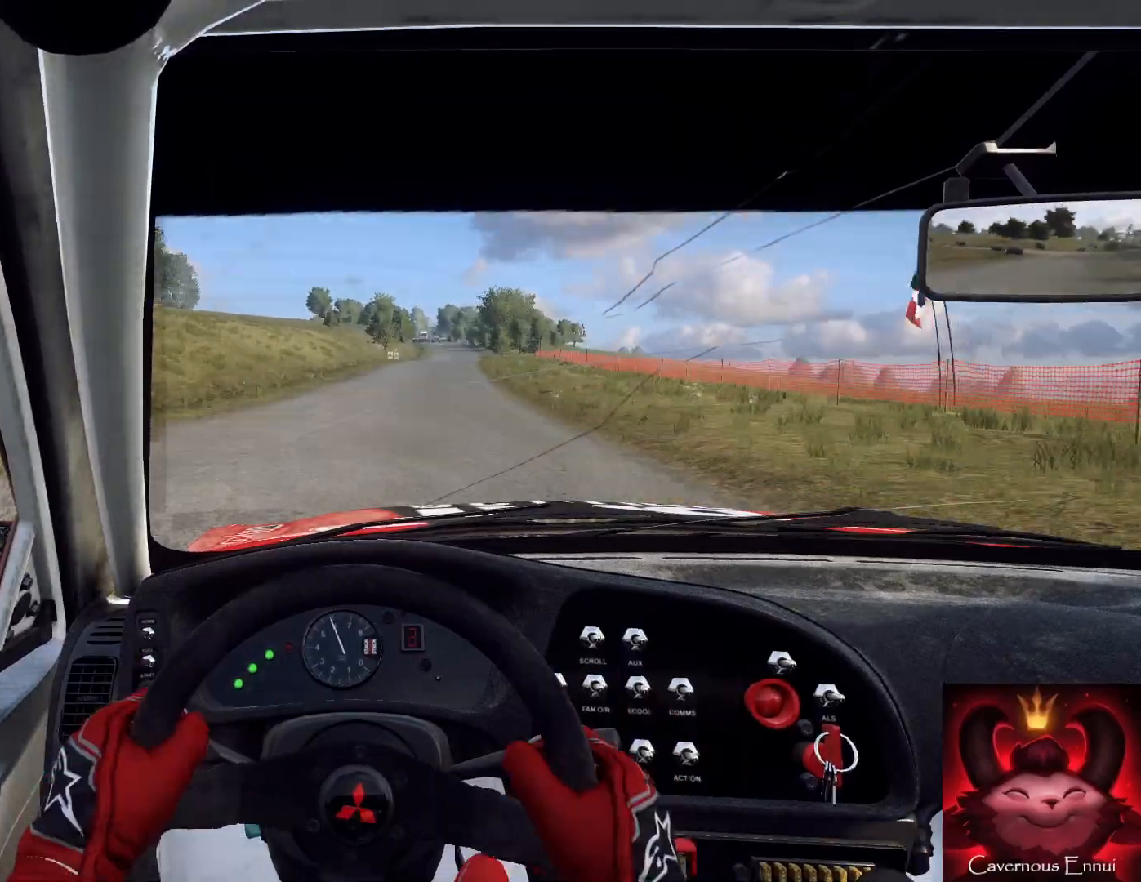
Gameplay with a controller (Xbox layout); each line is a JSON object with the inputs held at the frame after it. "events" lists button and stick changes between this image and that frame as [ms after this image, input, new state], when the widget could be followed in between.
{"buttons": [], "left_stick": "center", "right_stick": "center", "events": [[33, "left_stick", "right"], [167, "left_stick", "center"], [367, "R1", "down"], [433, "R1", "up"]]}
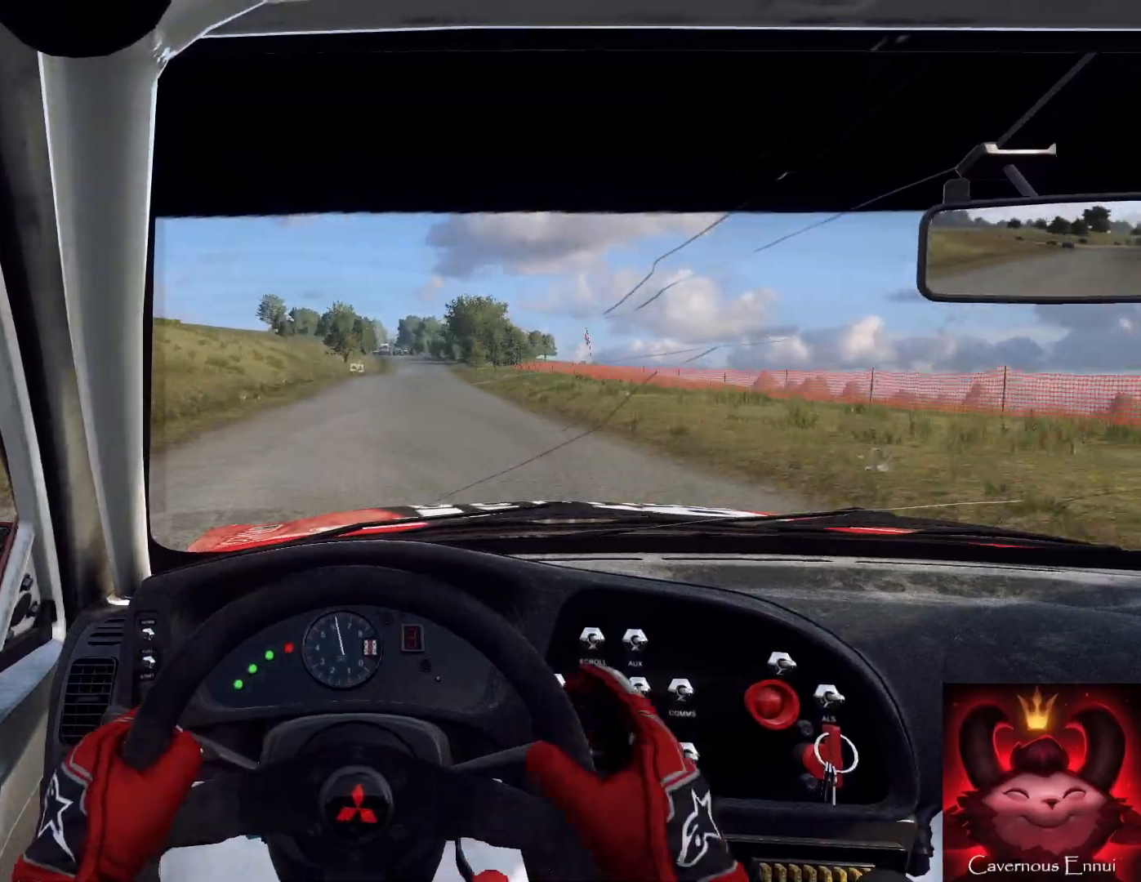
{"buttons": [], "left_stick": "center", "right_stick": "left", "events": [[33, "left_stick", "right"], [233, "left_stick", "center"], [400, "right_stick", "left"]]}
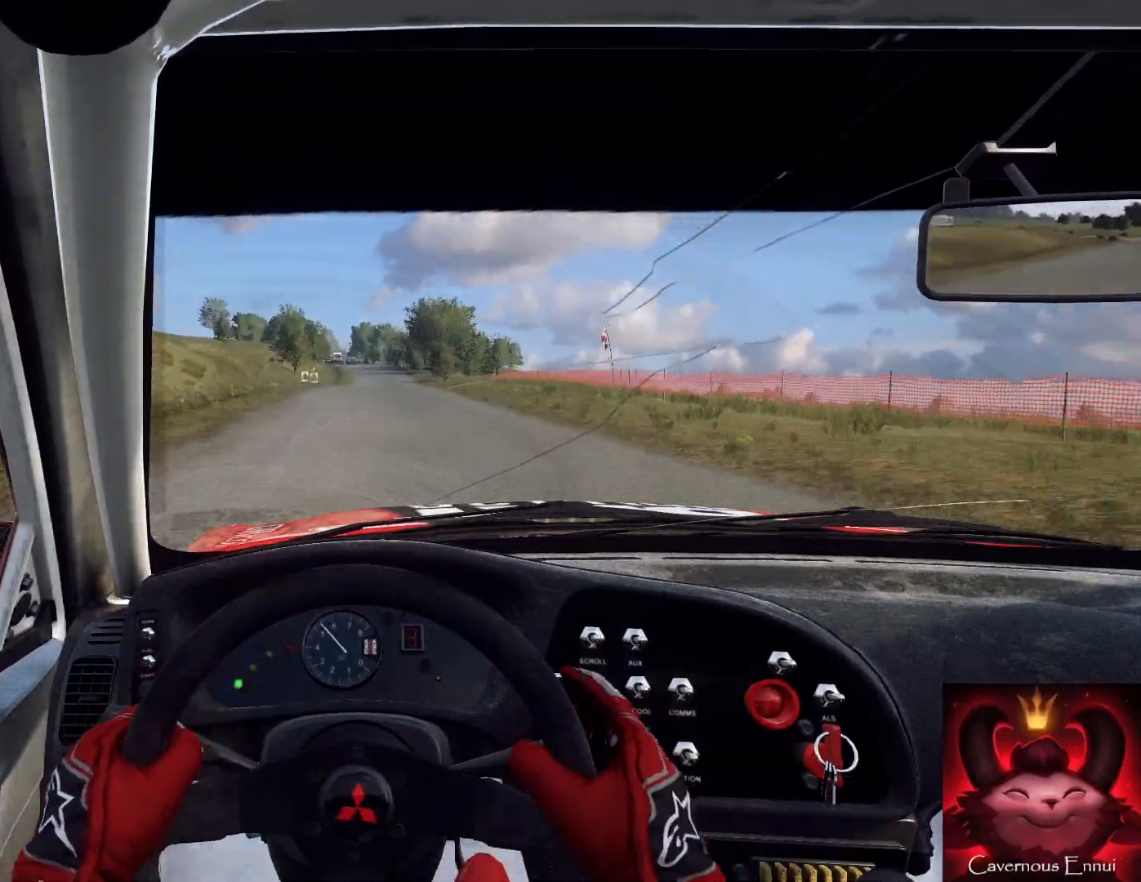
{"buttons": [], "left_stick": "right", "right_stick": "left", "events": [[33, "left_stick", "left"], [133, "left_stick", "center"], [400, "left_stick", "right"]]}
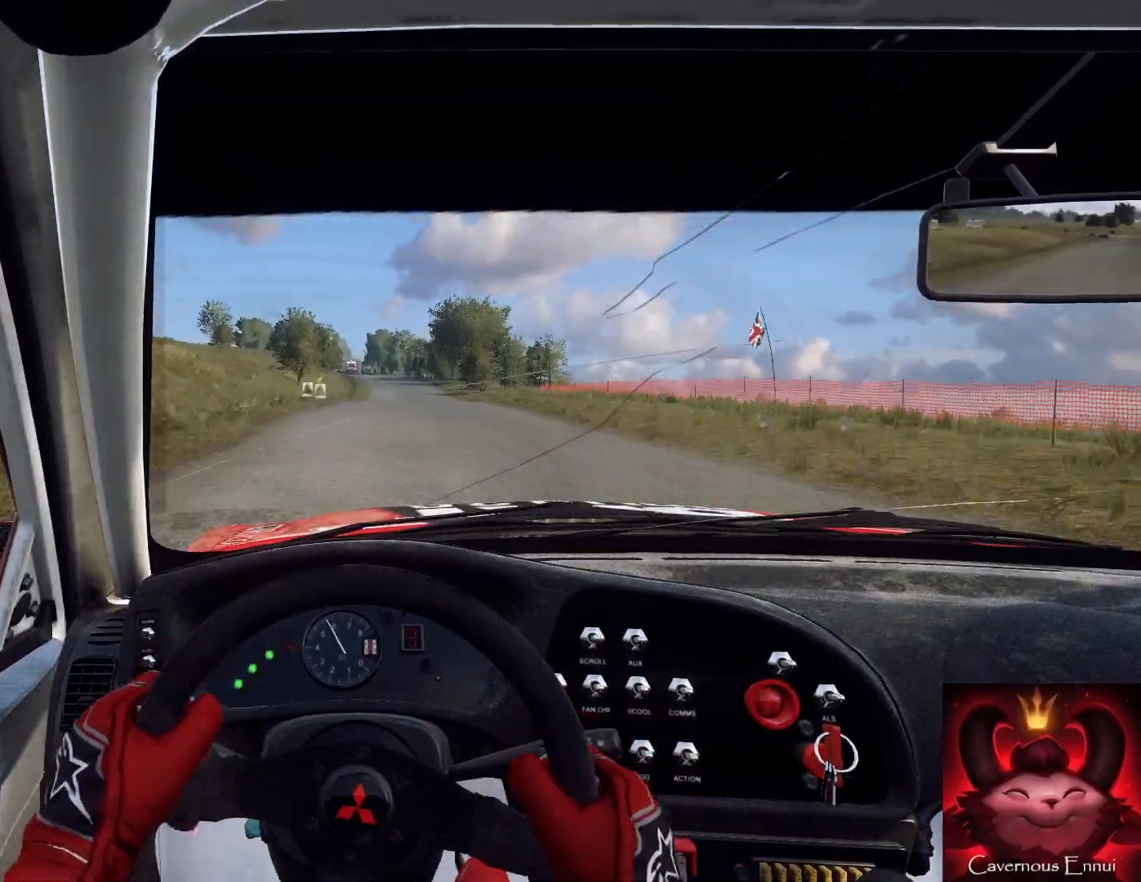
{"buttons": [], "left_stick": "center", "right_stick": "left", "events": [[33, "left_stick", "center"], [333, "left_stick", "right"], [433, "left_stick", "center"]]}
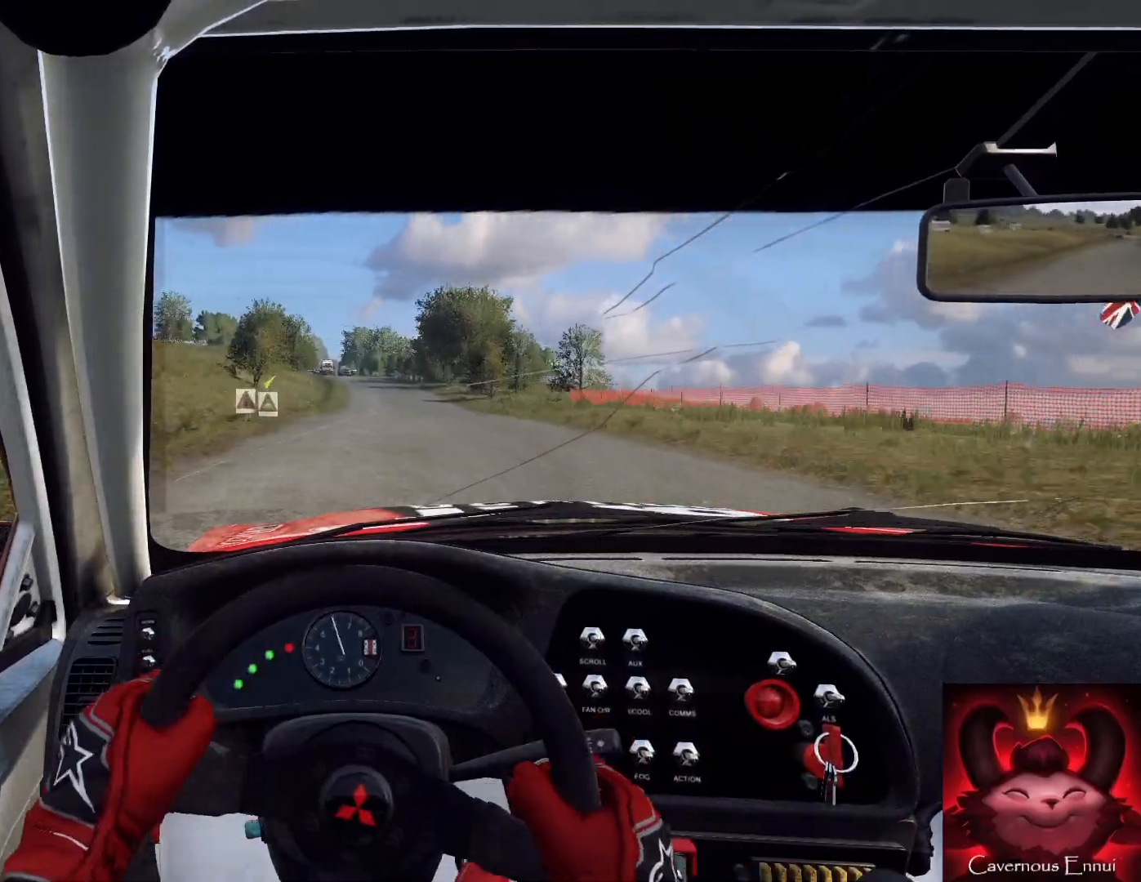
{"buttons": ["R1"], "left_stick": "center", "right_stick": "left", "events": [[467, "R1", "down"]]}
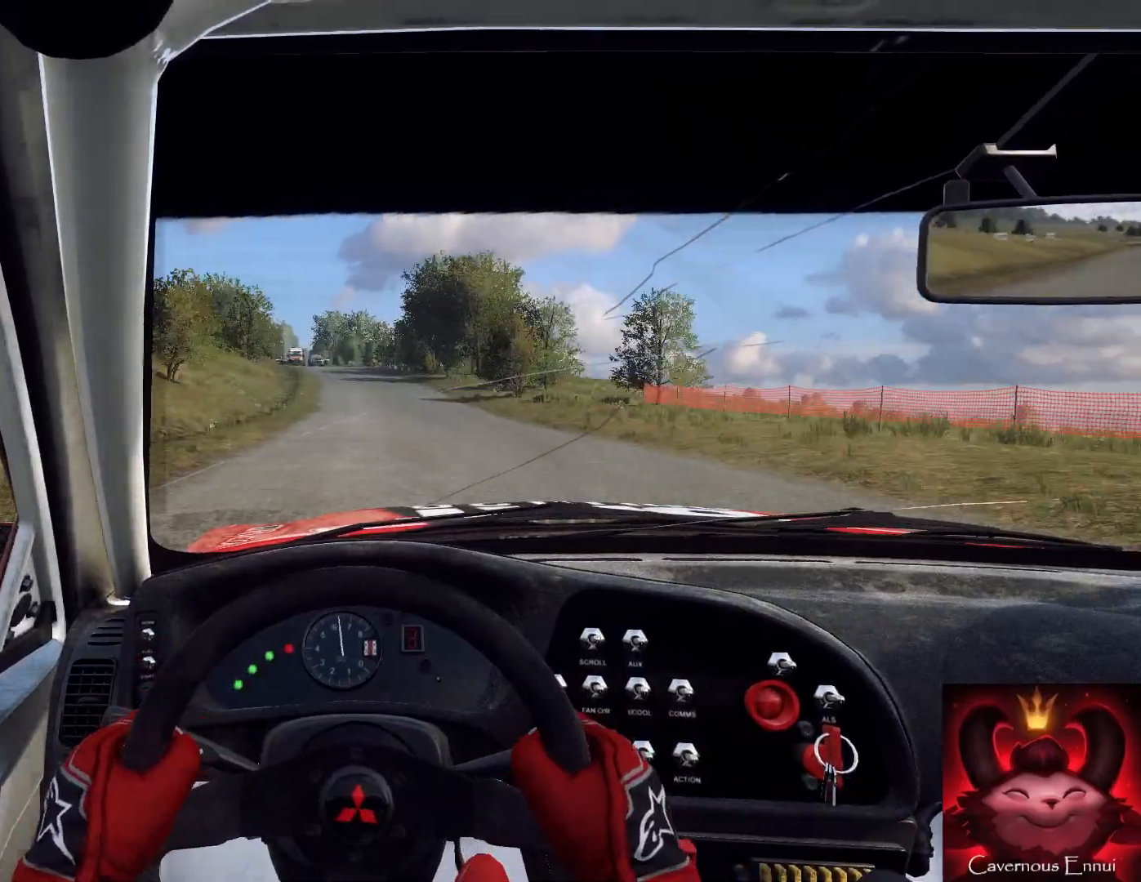
{"buttons": [], "left_stick": "left", "right_stick": "left", "events": [[33, "R1", "up"], [500, "left_stick", "left"]]}
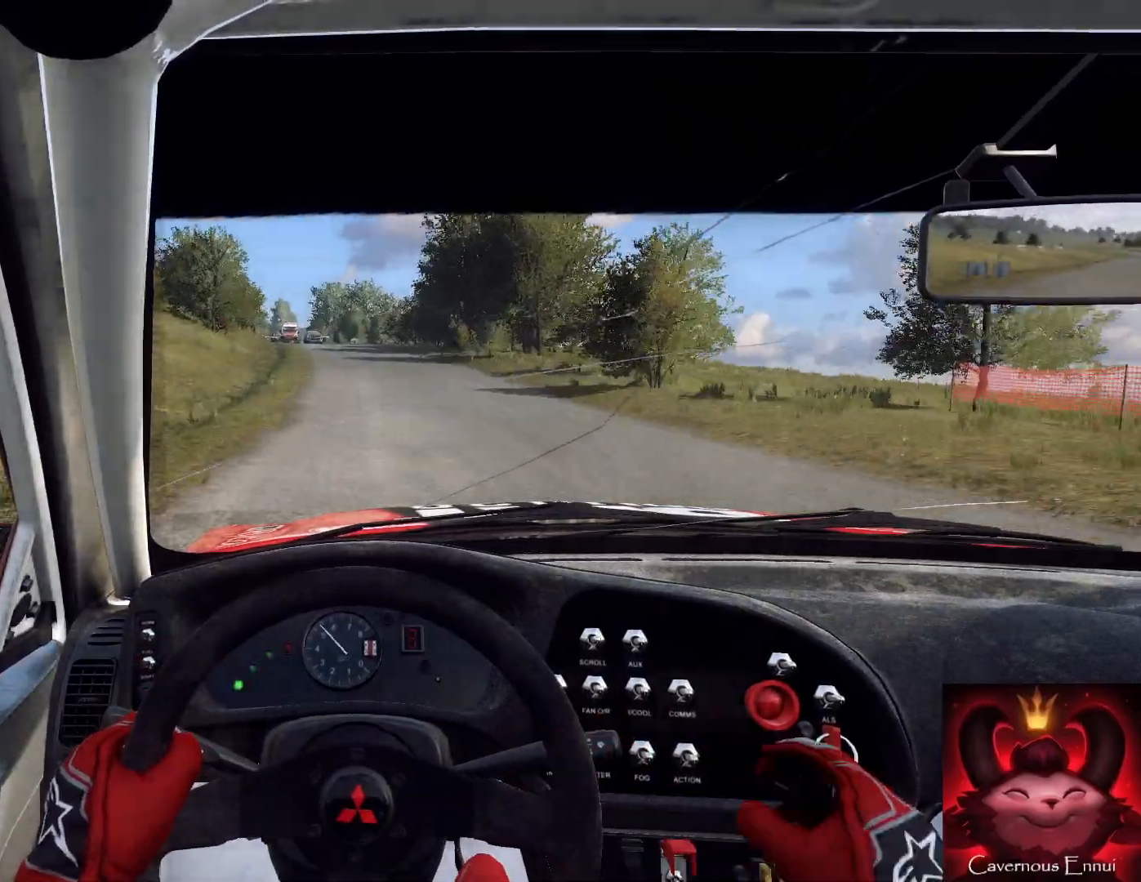
{"buttons": [], "left_stick": "center", "right_stick": "left", "events": [[133, "left_stick", "center"], [333, "left_stick", "left"], [433, "left_stick", "center"]]}
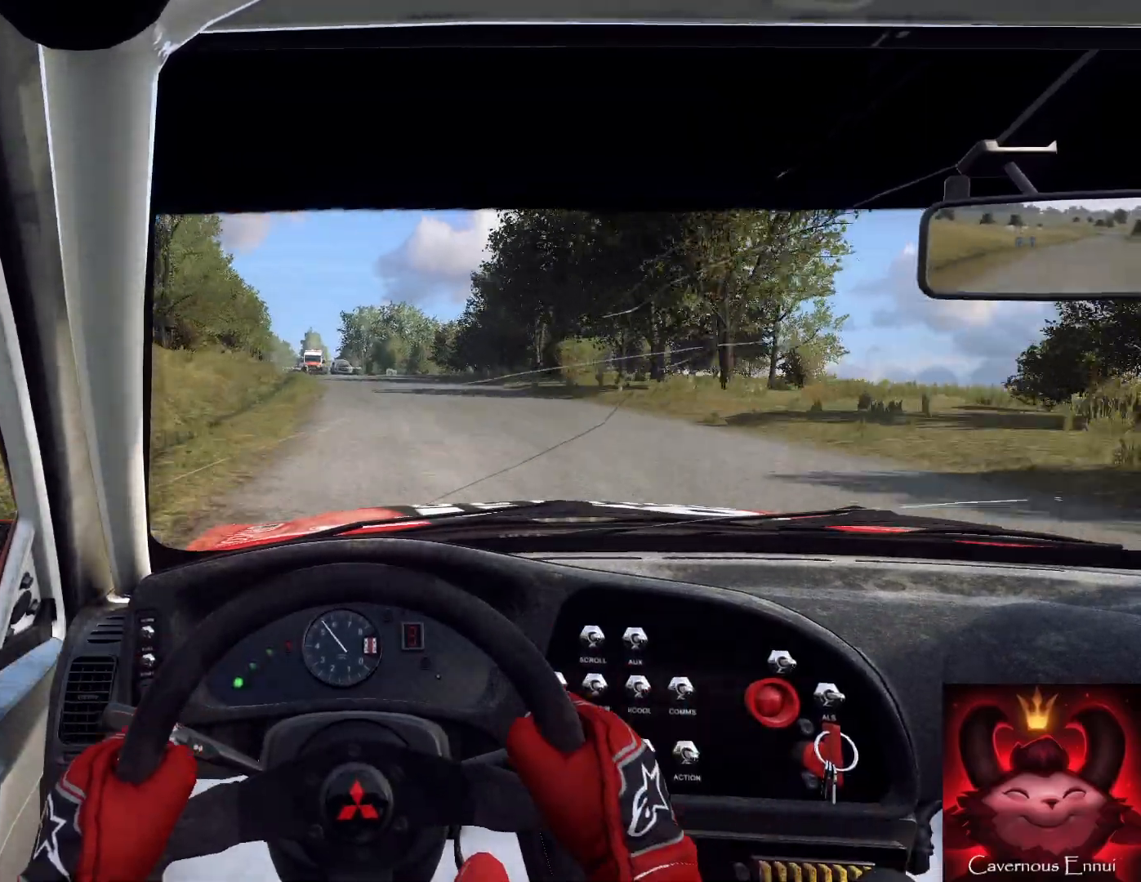
{"buttons": ["L2"], "left_stick": "right", "right_stick": "left", "events": [[167, "left_stick", "right"], [300, "left_stick", "center"], [400, "L2", "down"], [433, "left_stick", "right"]]}
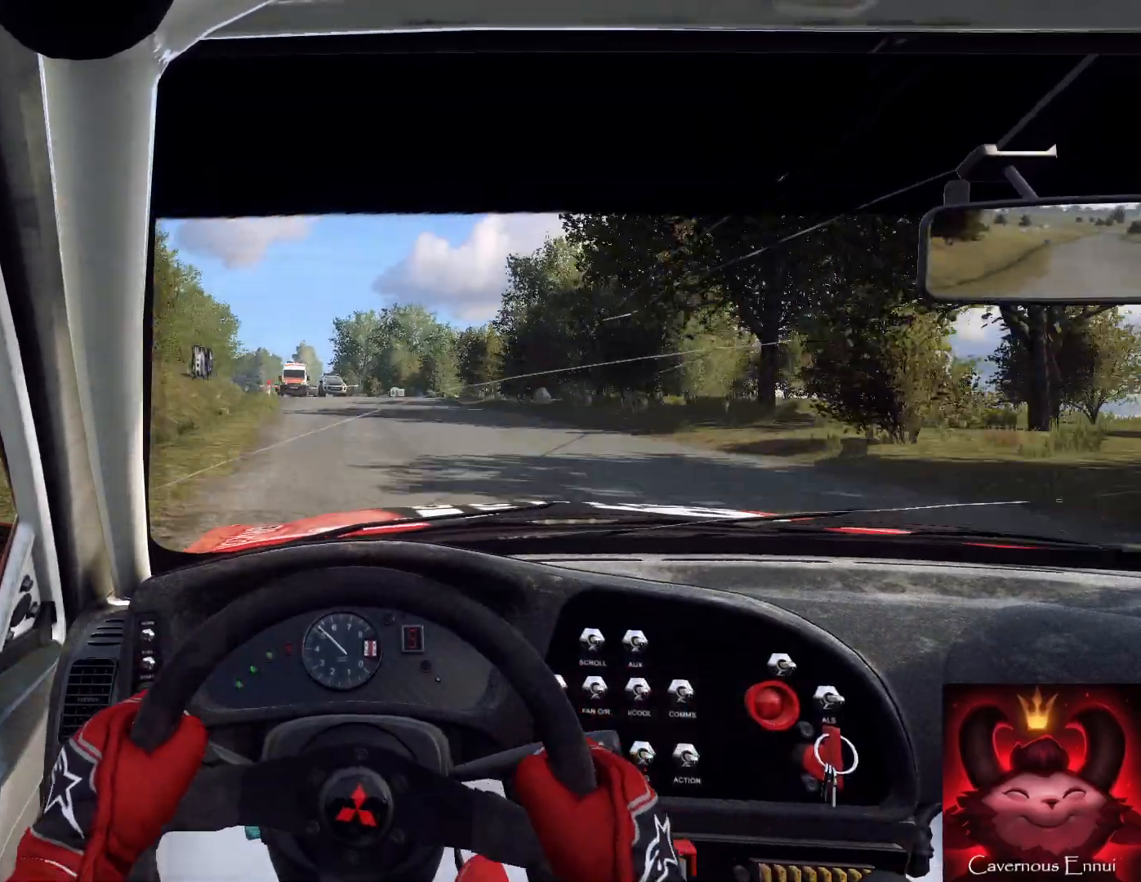
{"buttons": [], "left_stick": "center", "right_stick": "left", "events": [[233, "left_stick", "center"], [400, "L2", "up"]]}
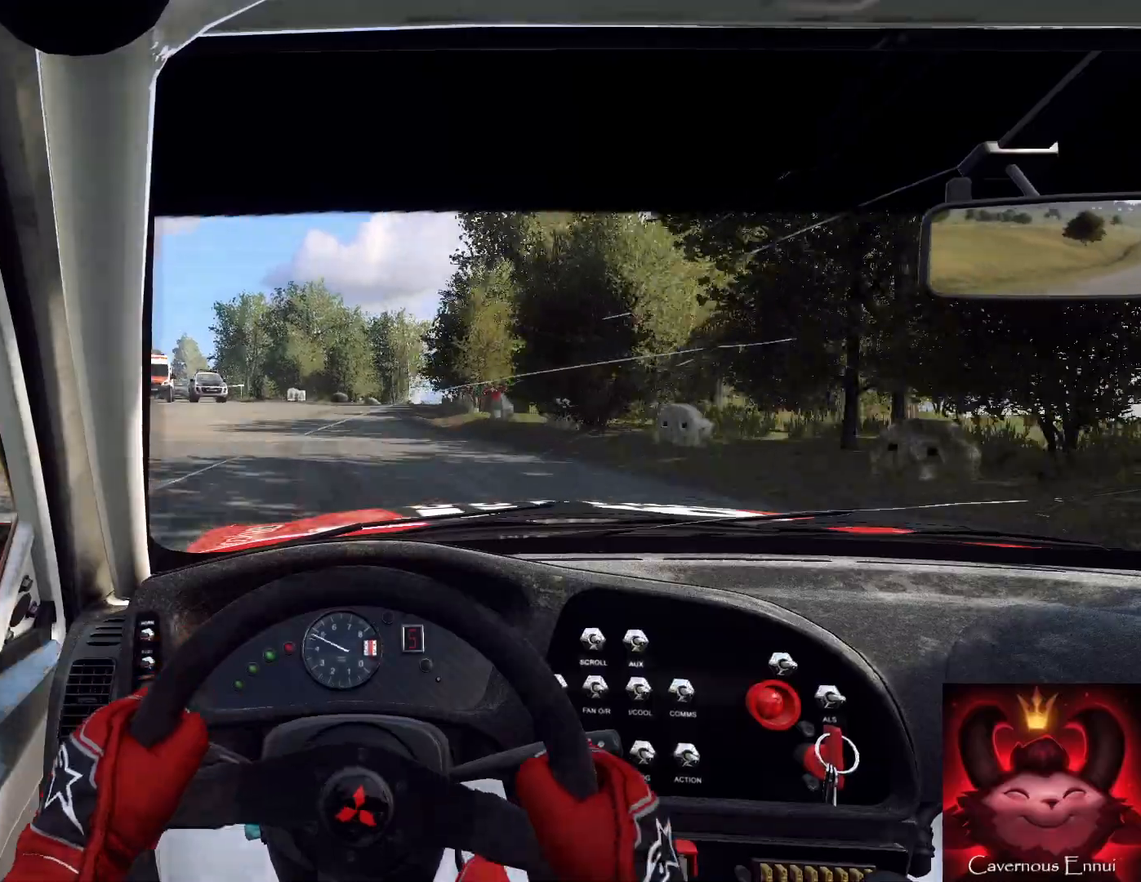
{"buttons": ["L2"], "left_stick": "right", "right_stick": "left", "events": [[100, "L2", "down"], [133, "left_stick", "right"], [333, "L1", "down"], [433, "L1", "up"]]}
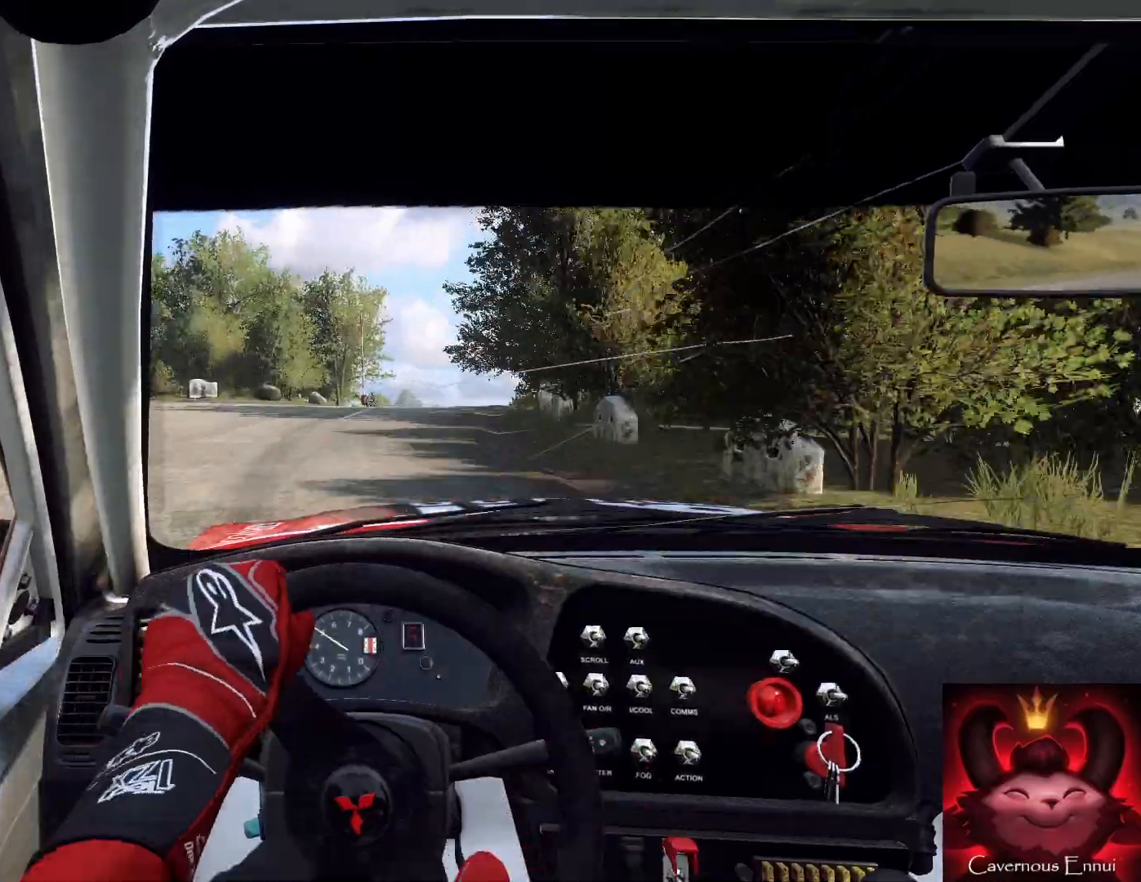
{"buttons": [], "left_stick": "right", "right_stick": "center", "events": [[67, "right_stick", "center"], [167, "L2", "up"], [200, "left_stick", "center"], [300, "L2", "down"], [300, "left_stick", "right"], [433, "L2", "up"]]}
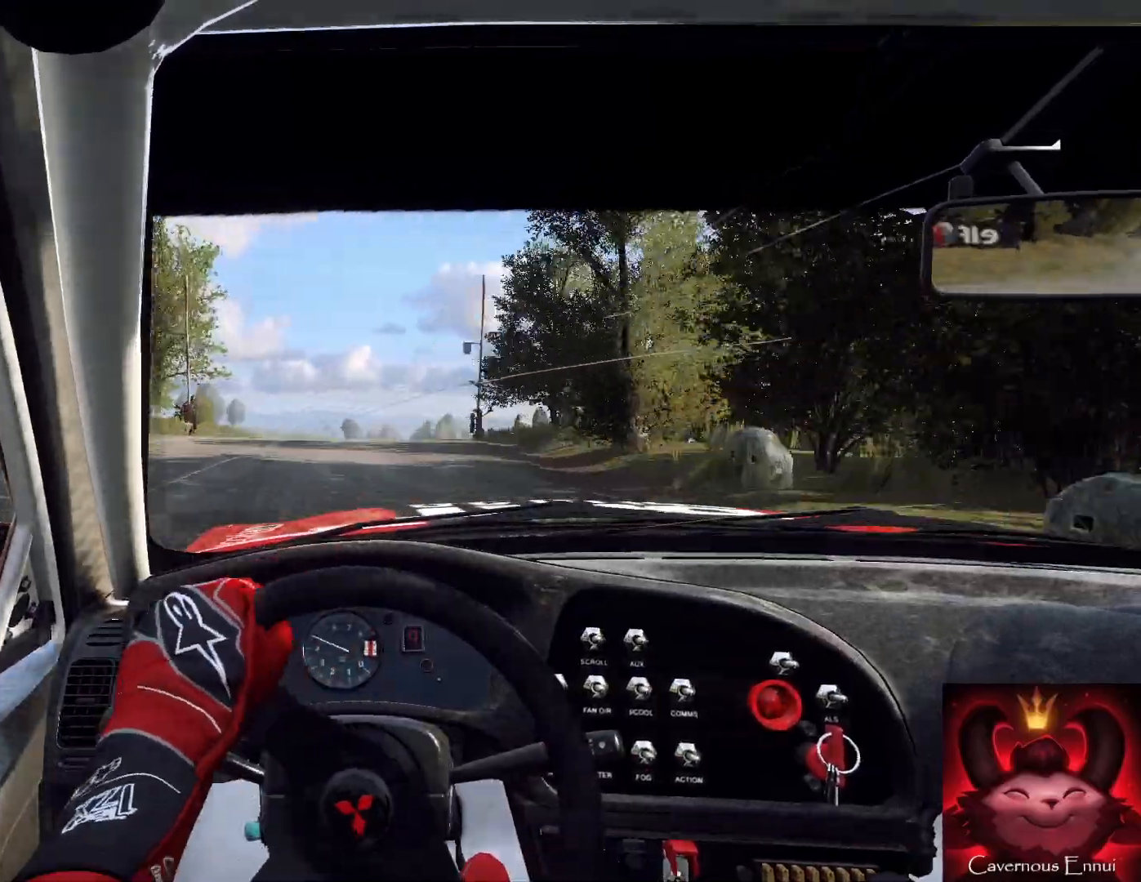
{"buttons": [], "left_stick": "center", "right_stick": "center", "events": [[67, "left_stick", "center"], [233, "left_stick", "left"], [500, "left_stick", "center"]]}
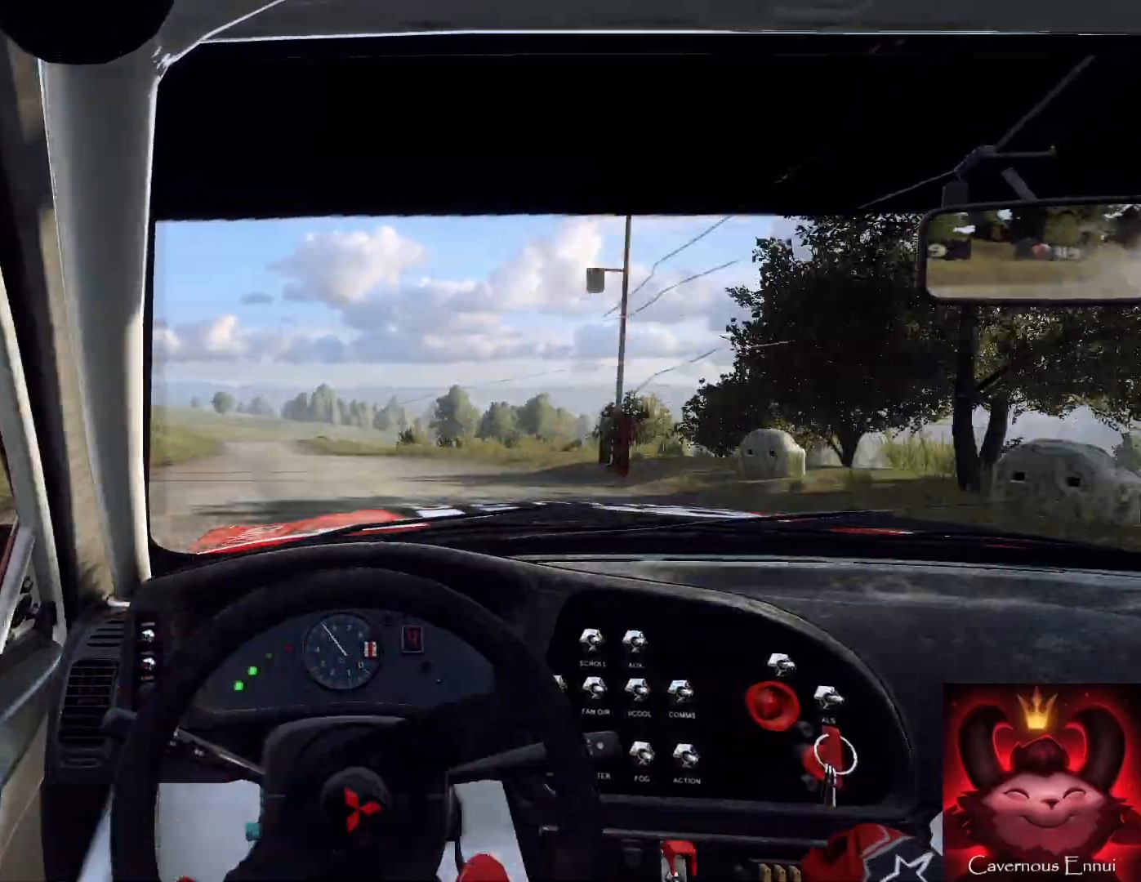
{"buttons": [], "left_stick": "center", "right_stick": "center", "events": []}
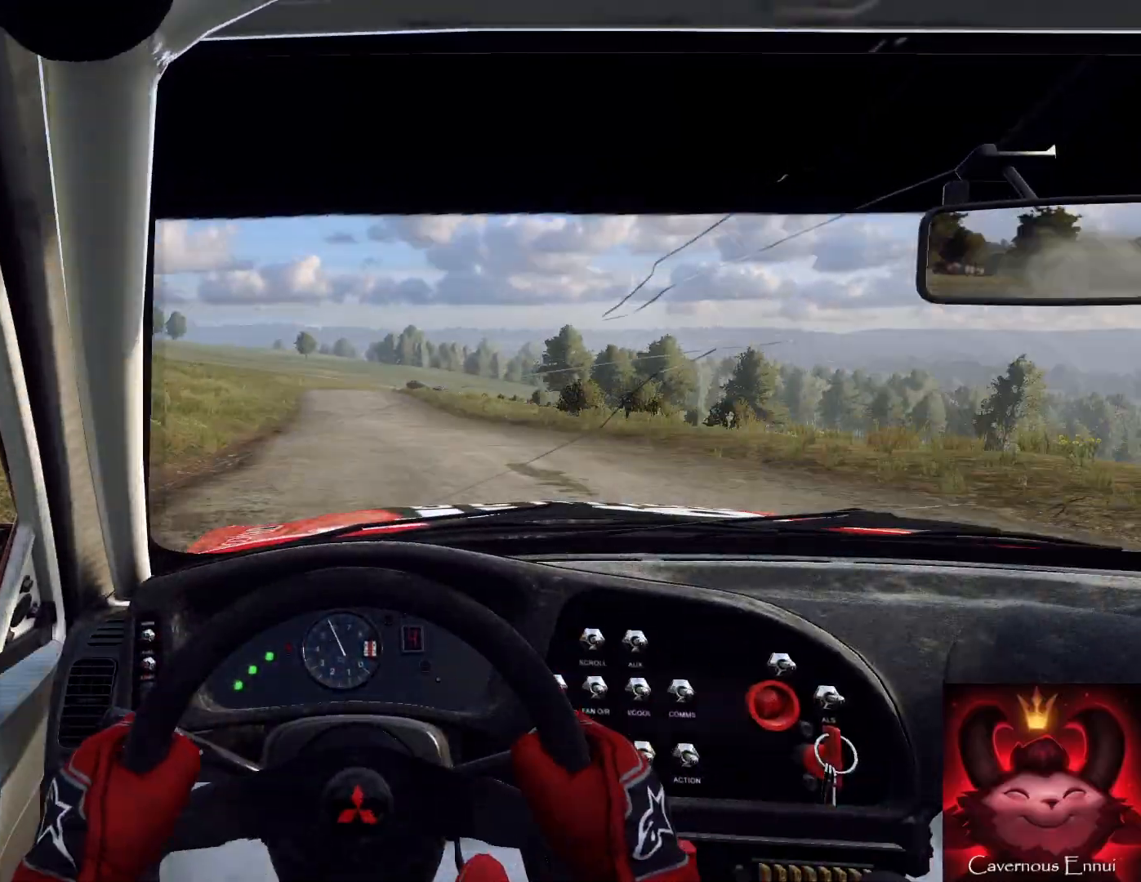
{"buttons": [], "left_stick": "down-left", "right_stick": "center", "events": [[67, "left_stick", "right"], [200, "left_stick", "center"], [333, "left_stick", "down-left"]]}
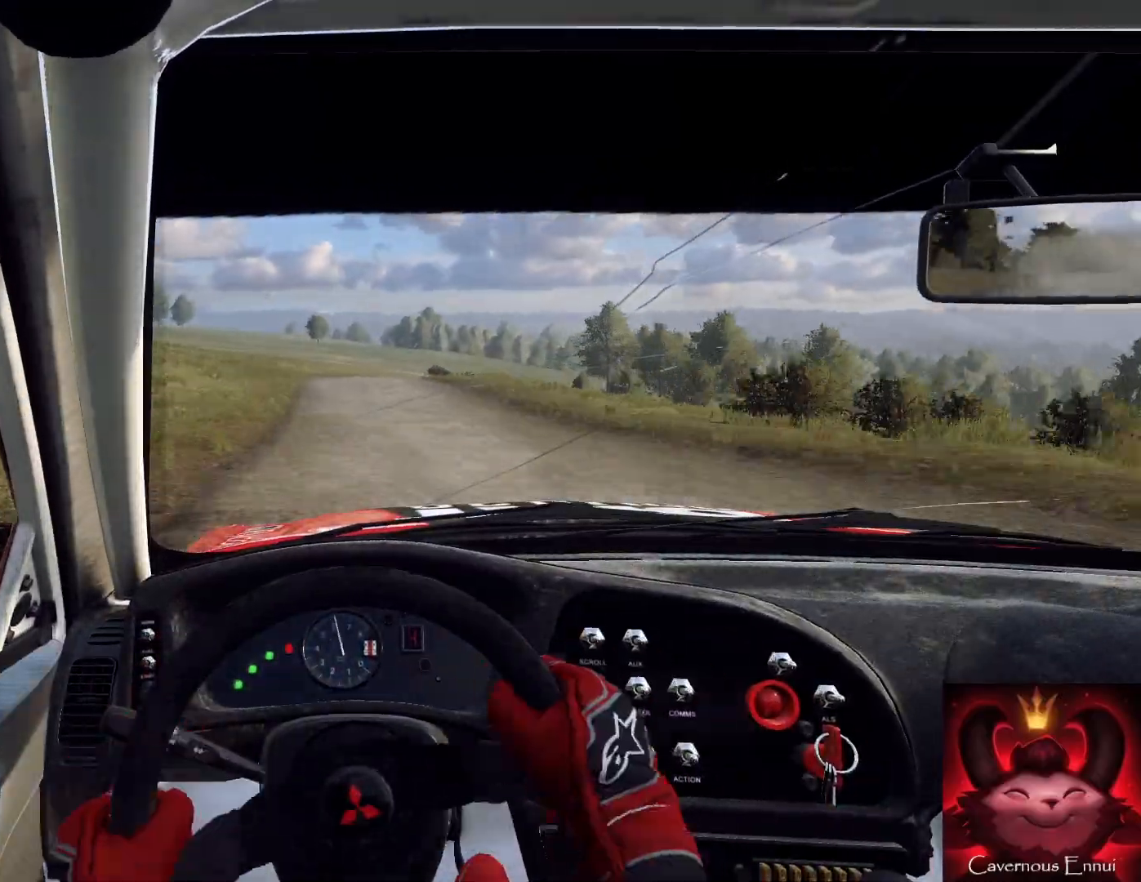
{"buttons": [], "left_stick": "right", "right_stick": "center", "events": [[100, "left_stick", "center"], [133, "R1", "down"], [233, "R1", "up"], [367, "left_stick", "right"]]}
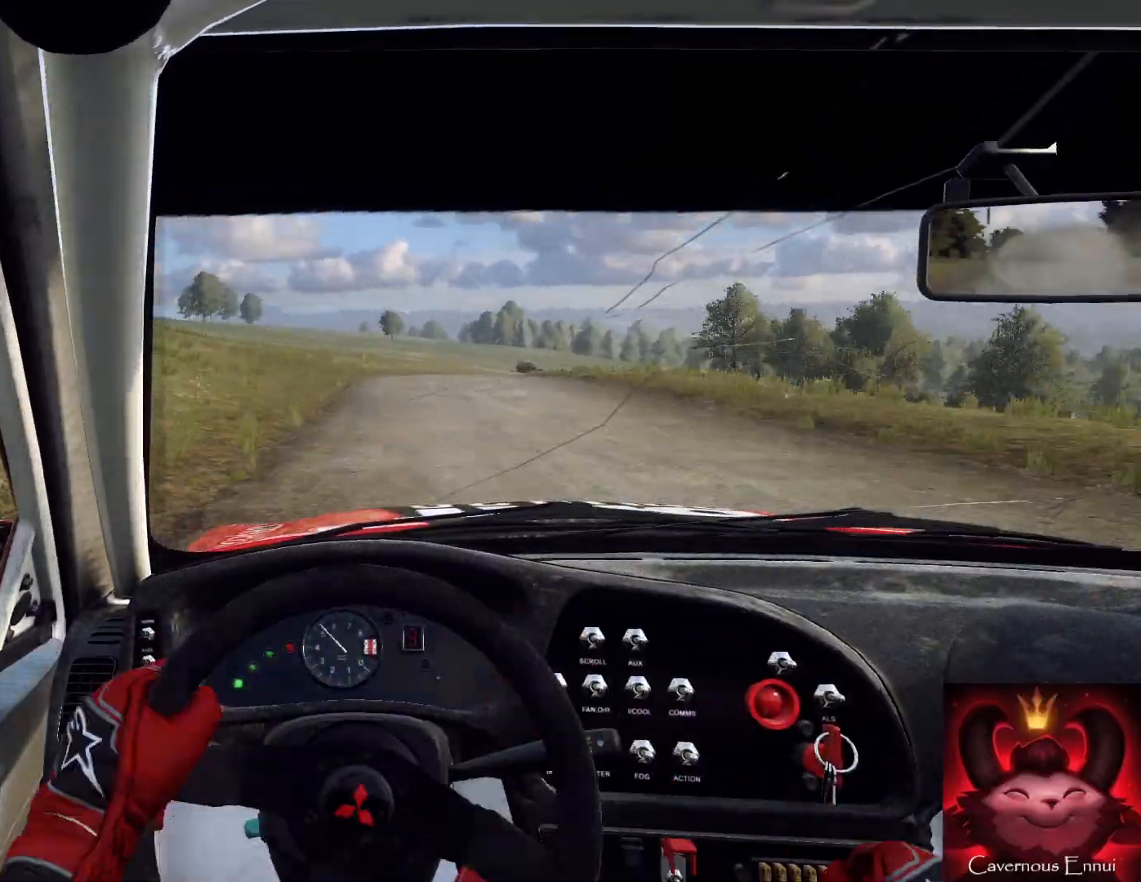
{"buttons": [], "left_stick": "center", "right_stick": "center", "events": [[200, "left_stick", "center"]]}
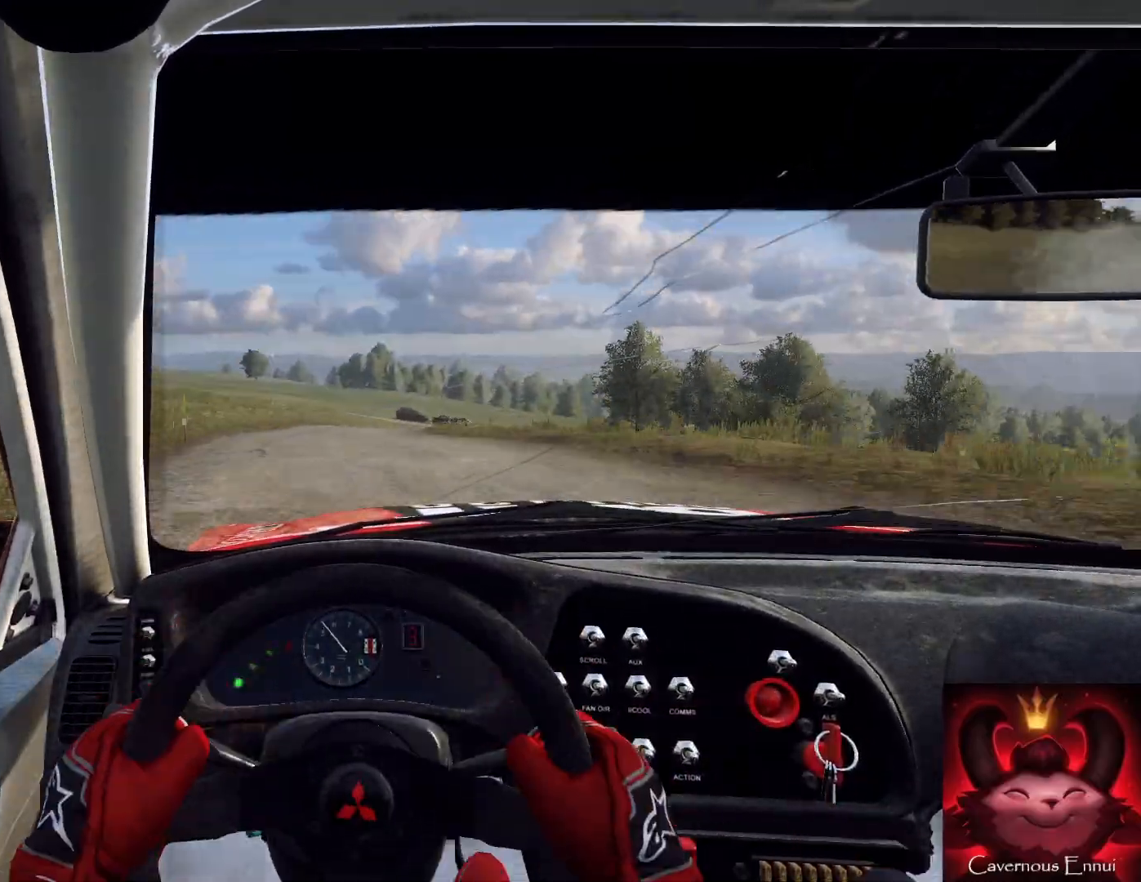
{"buttons": [], "left_stick": "center", "right_stick": "center", "events": [[33, "left_stick", "right"], [133, "L2", "down"], [267, "L2", "up"], [300, "left_stick", "center"]]}
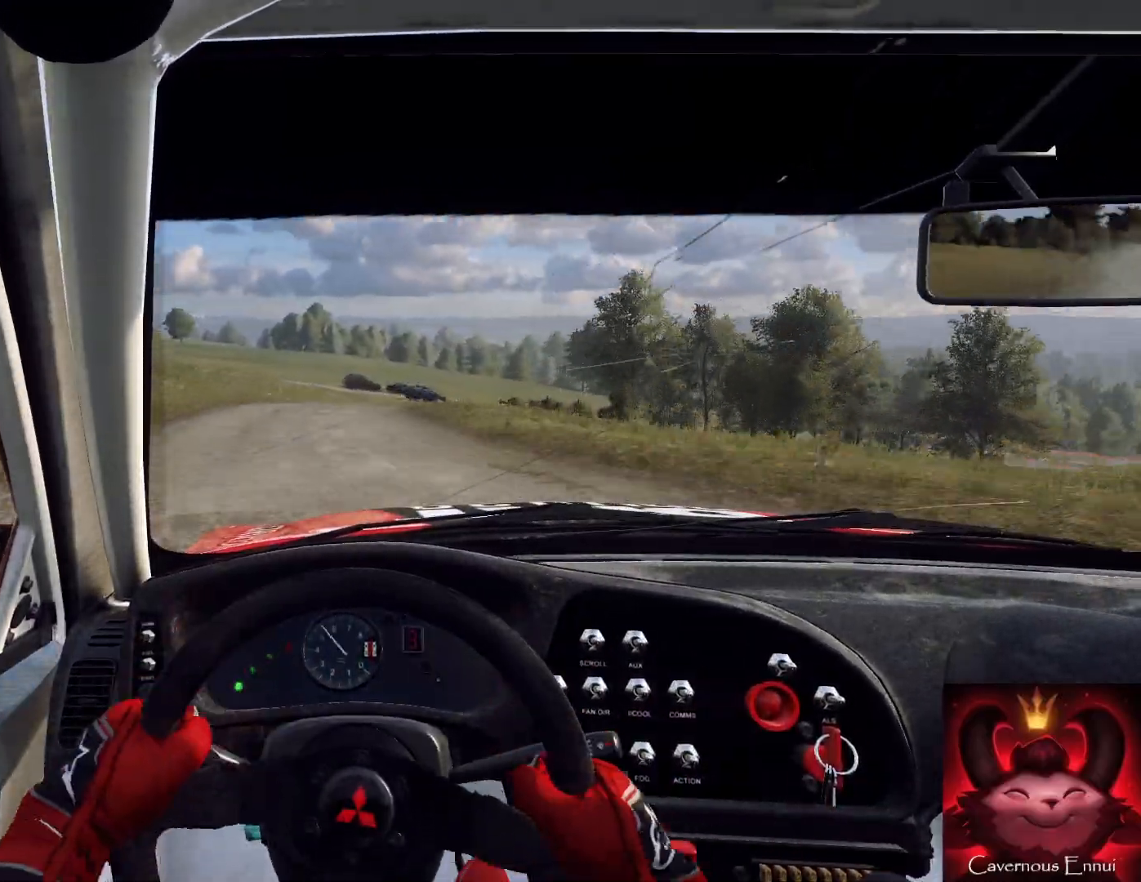
{"buttons": ["L2"], "left_stick": "right", "right_stick": "center", "events": [[33, "L2", "down"], [67, "left_stick", "down-right"], [267, "L1", "down"], [400, "L1", "up"], [433, "left_stick", "right"]]}
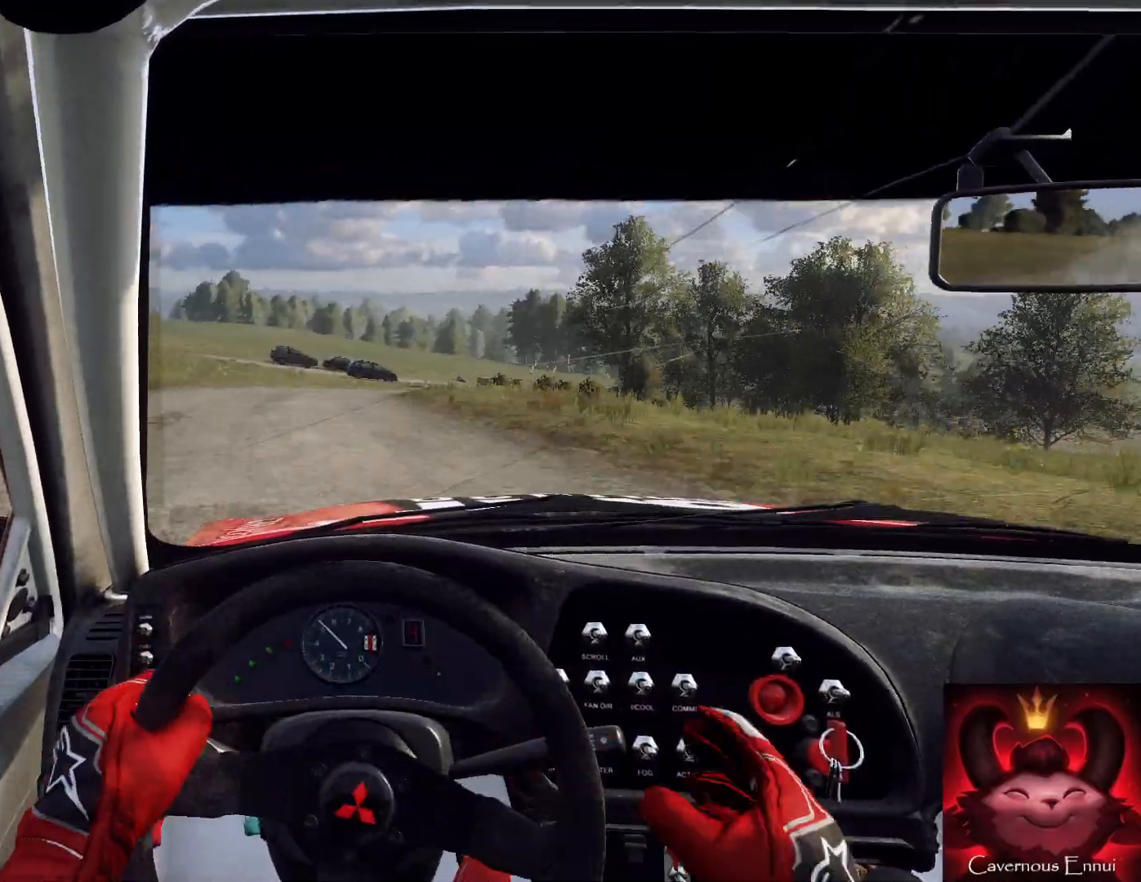
{"buttons": ["L2"], "left_stick": "right", "right_stick": "center", "events": [[300, "L2", "up"], [300, "left_stick", "center"], [500, "L2", "down"], [500, "left_stick", "right"]]}
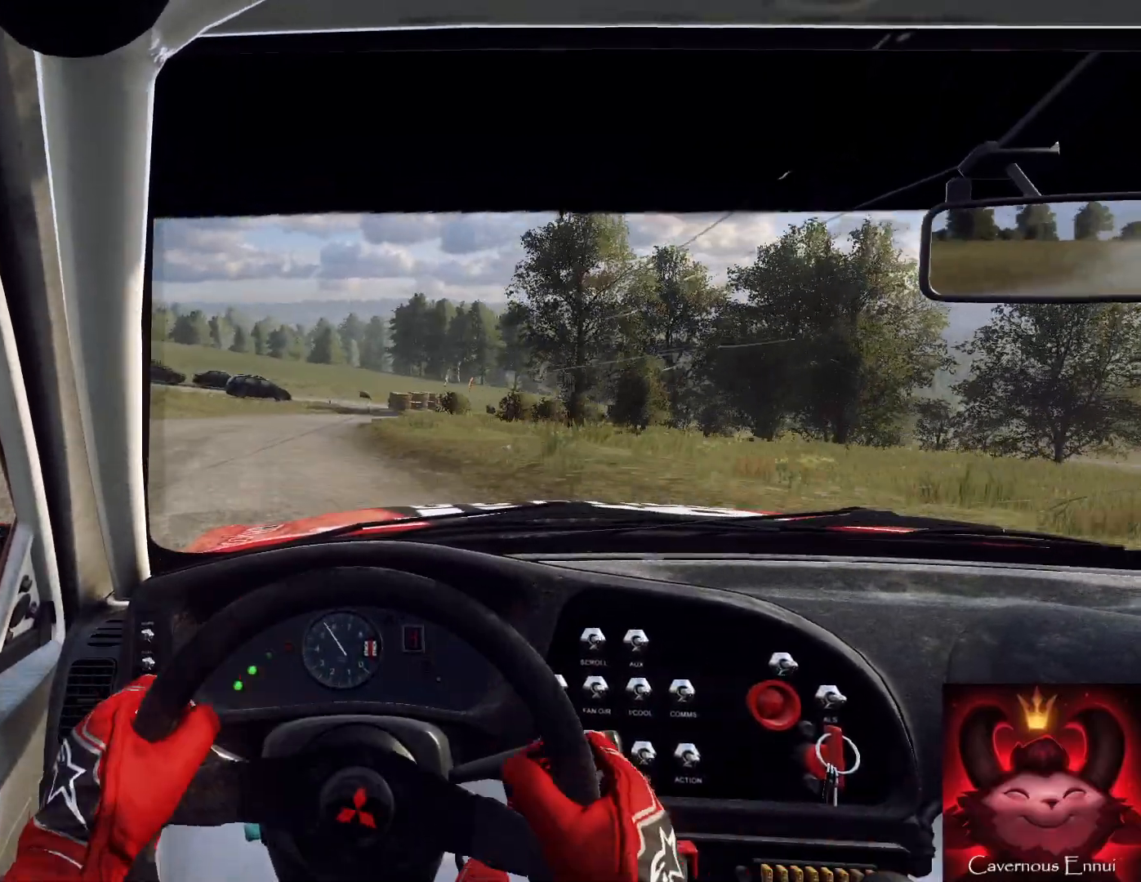
{"buttons": ["L2"], "left_stick": "right", "right_stick": "center", "events": [[200, "left_stick", "center"], [233, "L2", "up"], [300, "L2", "down"], [300, "left_stick", "right"]]}
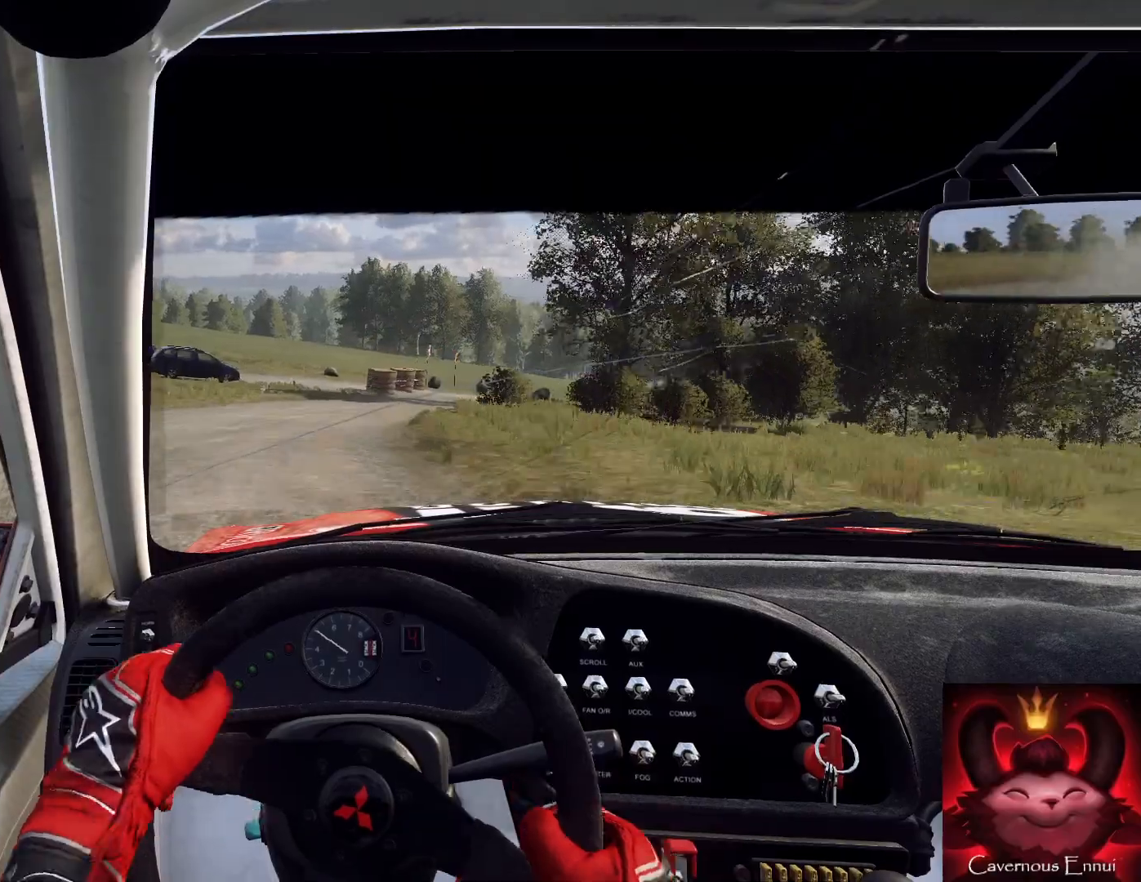
{"buttons": [], "left_stick": "right", "right_stick": "center", "events": [[267, "L2", "up"], [267, "left_stick", "center"], [500, "left_stick", "right"]]}
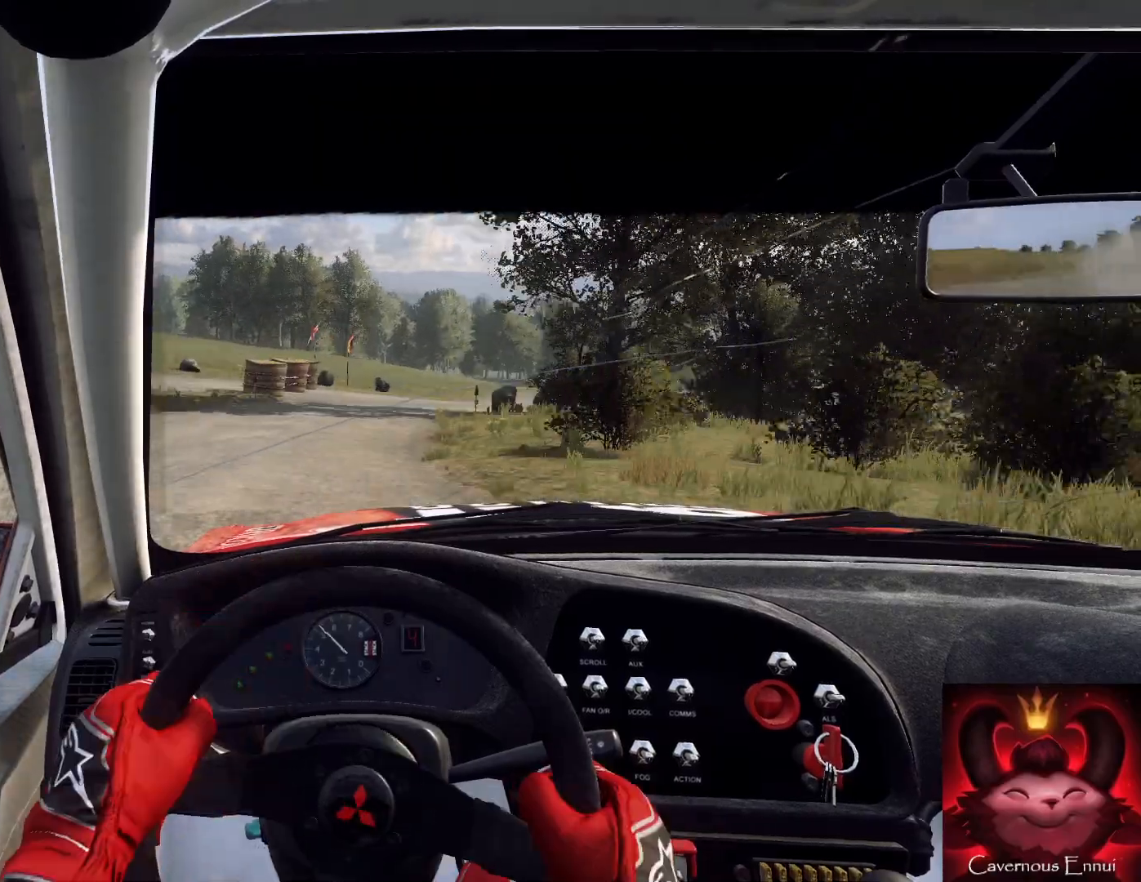
{"buttons": ["L2"], "left_stick": "right", "right_stick": "center", "events": [[333, "left_stick", "center"], [400, "L2", "down"], [400, "left_stick", "right"]]}
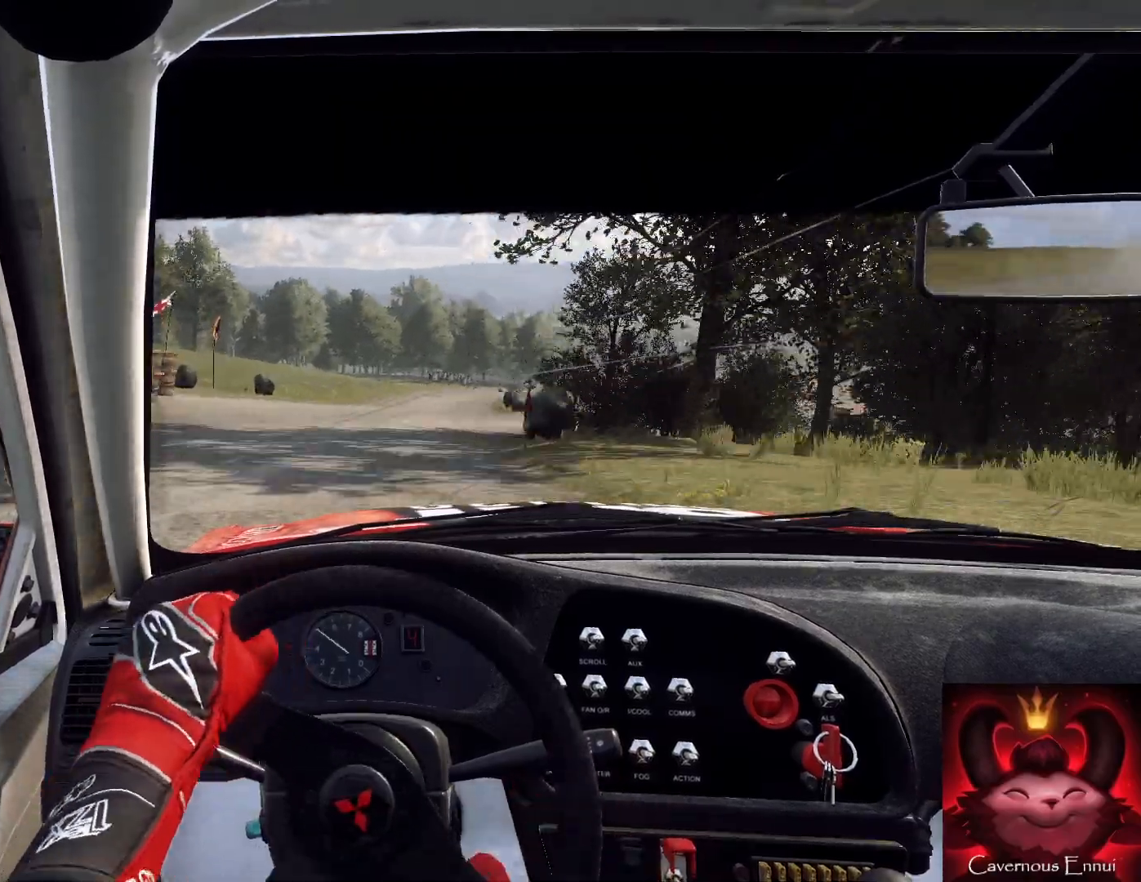
{"buttons": [], "left_stick": "center", "right_stick": "center", "events": [[200, "left_stick", "center"], [233, "L2", "up"], [400, "left_stick", "left"], [500, "left_stick", "center"]]}
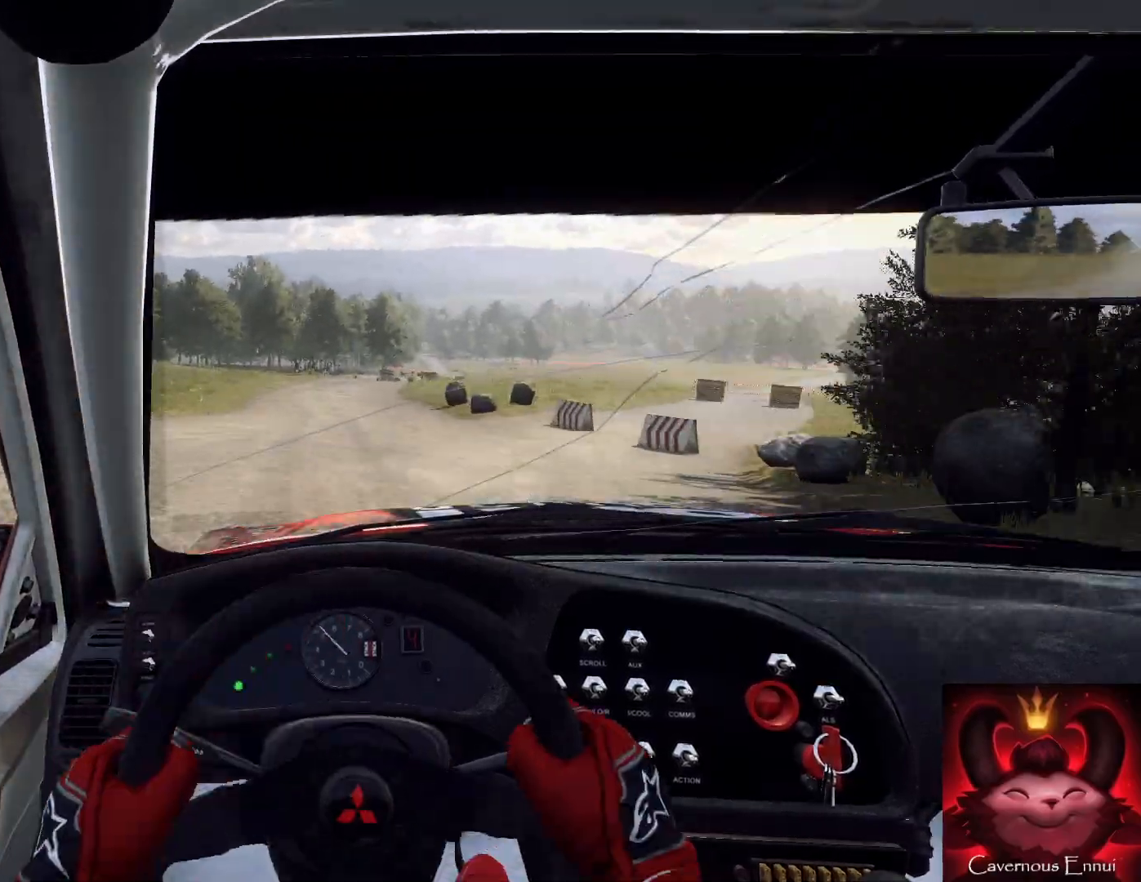
{"buttons": ["L2"], "left_stick": "center", "right_stick": "center", "events": [[200, "left_stick", "down-left"], [300, "L2", "down"], [333, "left_stick", "center"]]}
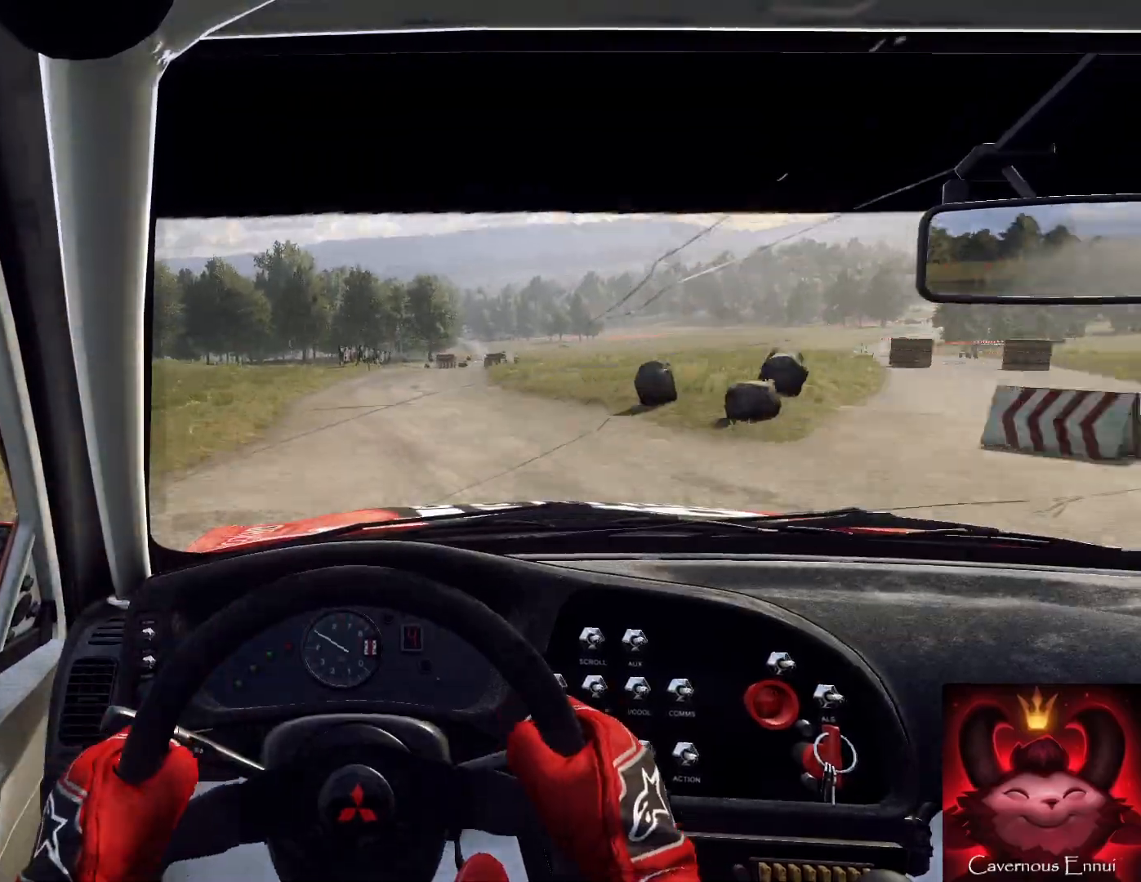
{"buttons": ["L2"], "left_stick": "center", "right_stick": "center", "events": [[100, "L1", "down"], [167, "left_stick", "right"], [267, "L1", "up"], [267, "left_stick", "center"]]}
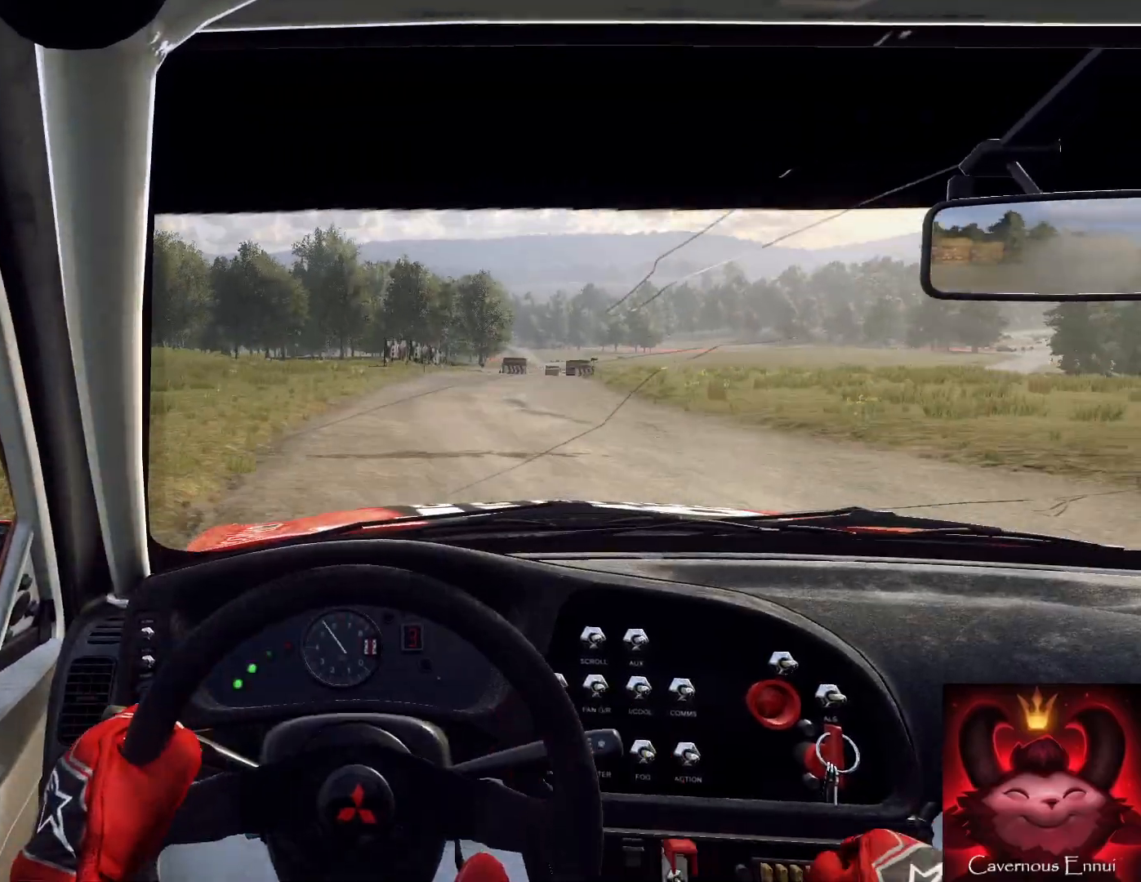
{"buttons": ["L2"], "left_stick": "center", "right_stick": "center", "events": [[133, "left_stick", "right"], [233, "L1", "down"], [333, "L1", "up"], [433, "left_stick", "center"]]}
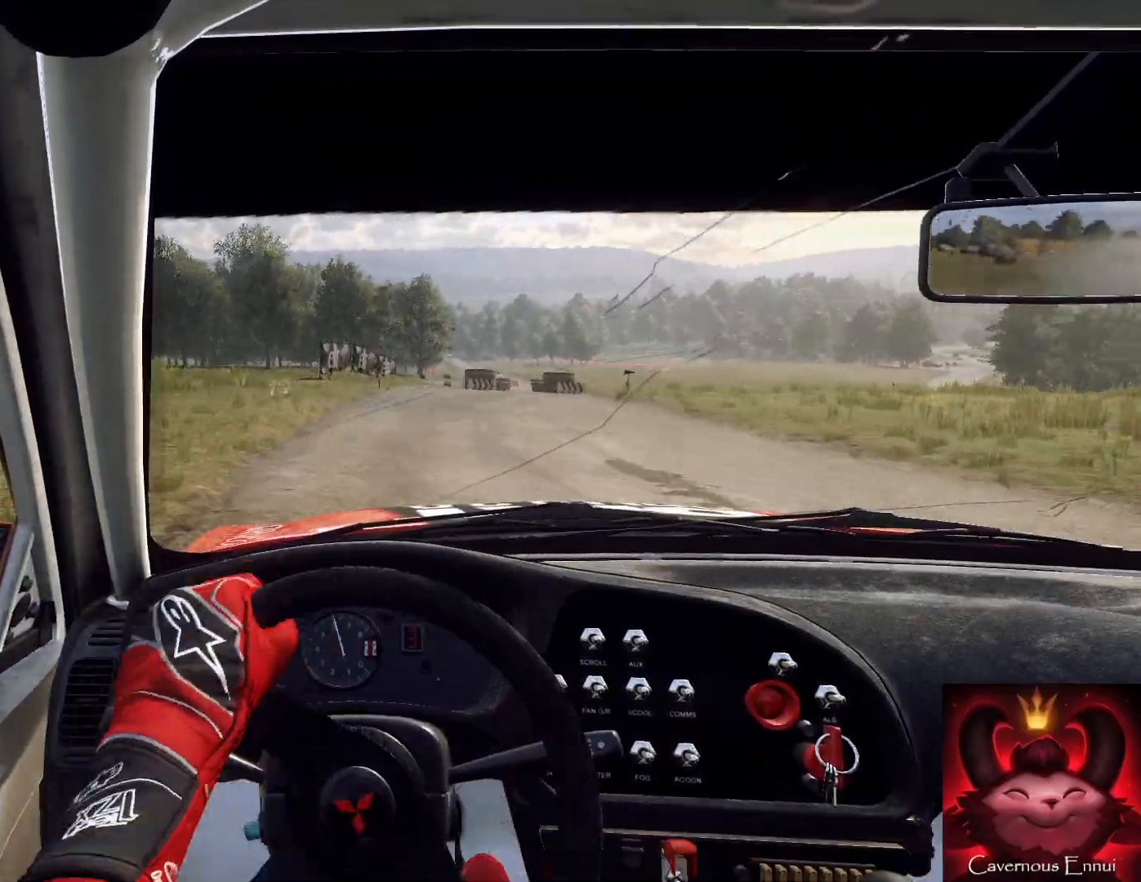
{"buttons": ["L2"], "left_stick": "right", "right_stick": "center", "events": [[67, "left_stick", "right"]]}
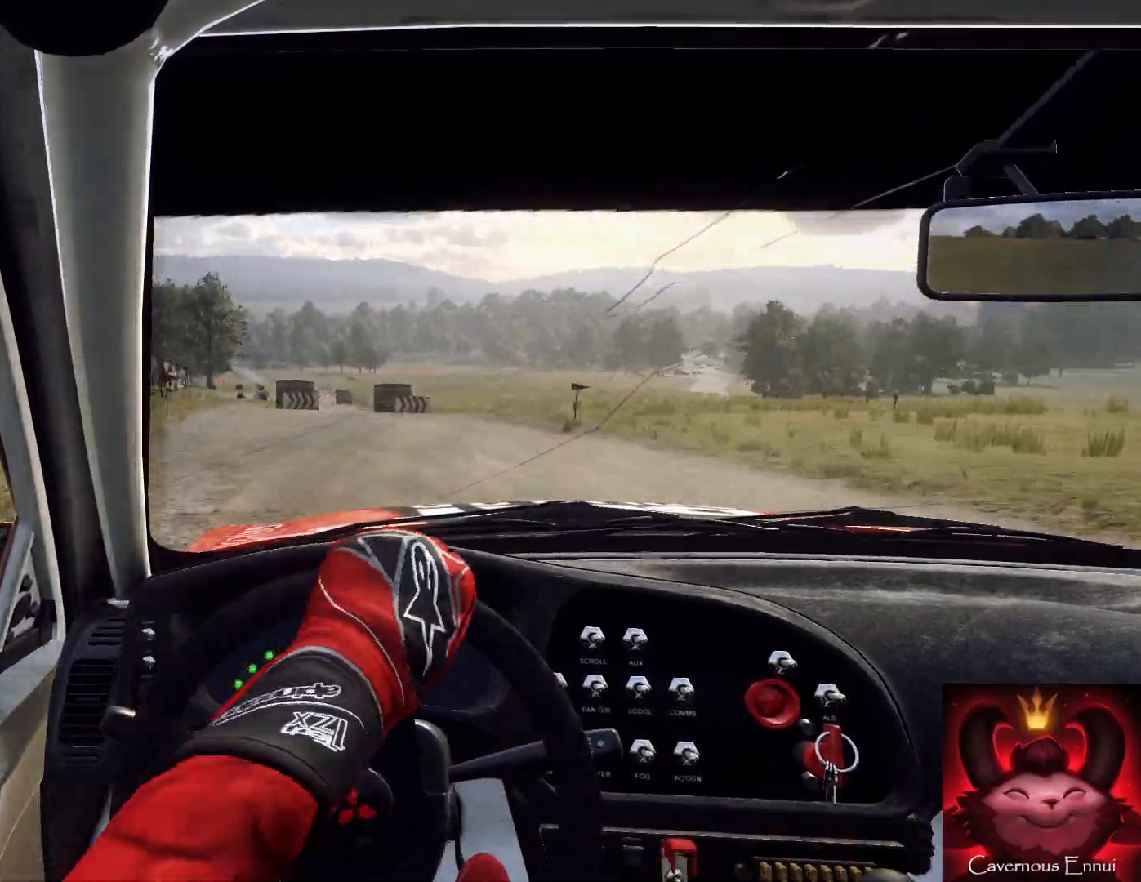
{"buttons": ["R2"], "left_stick": "right", "right_stick": "down", "events": [[33, "right_stick", "down"], [200, "R2", "down"], [400, "L2", "up"]]}
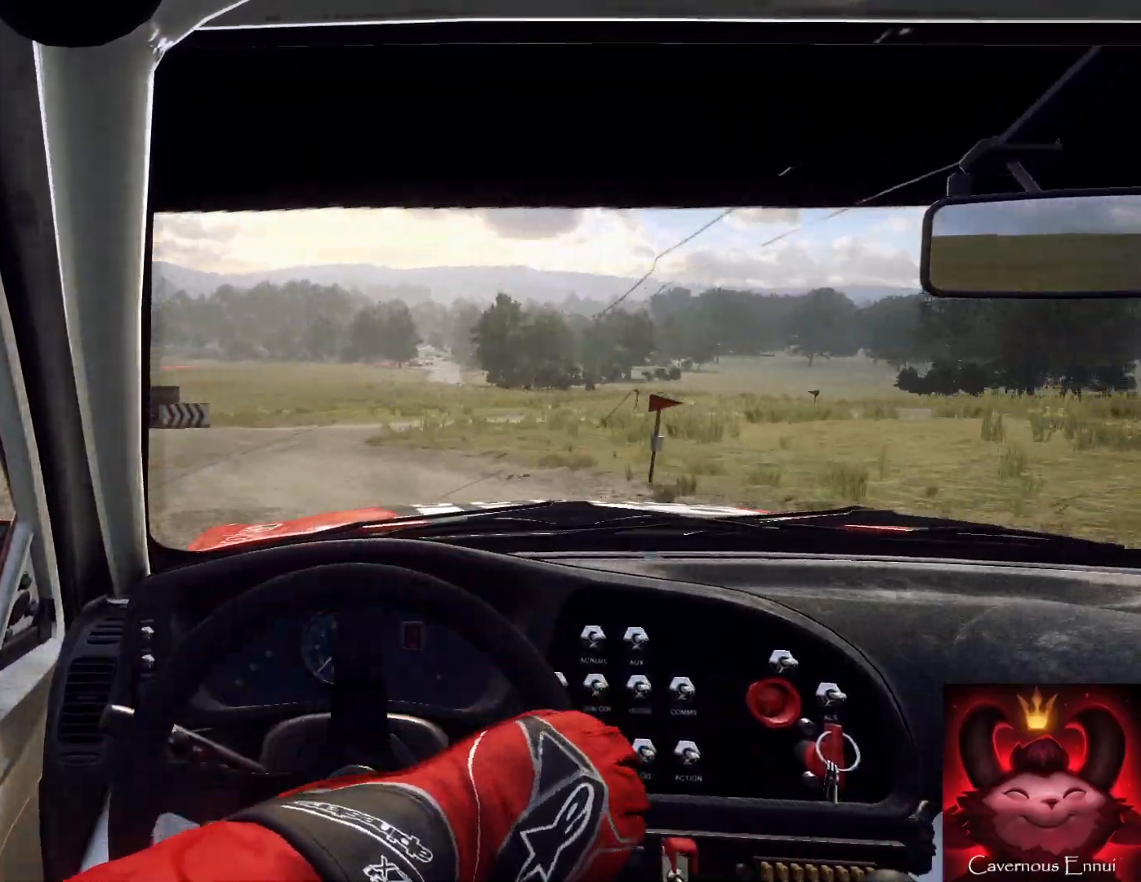
{"buttons": [], "left_stick": "center", "right_stick": "center", "events": [[267, "R2", "up"], [400, "right_stick", "center"], [467, "left_stick", "center"]]}